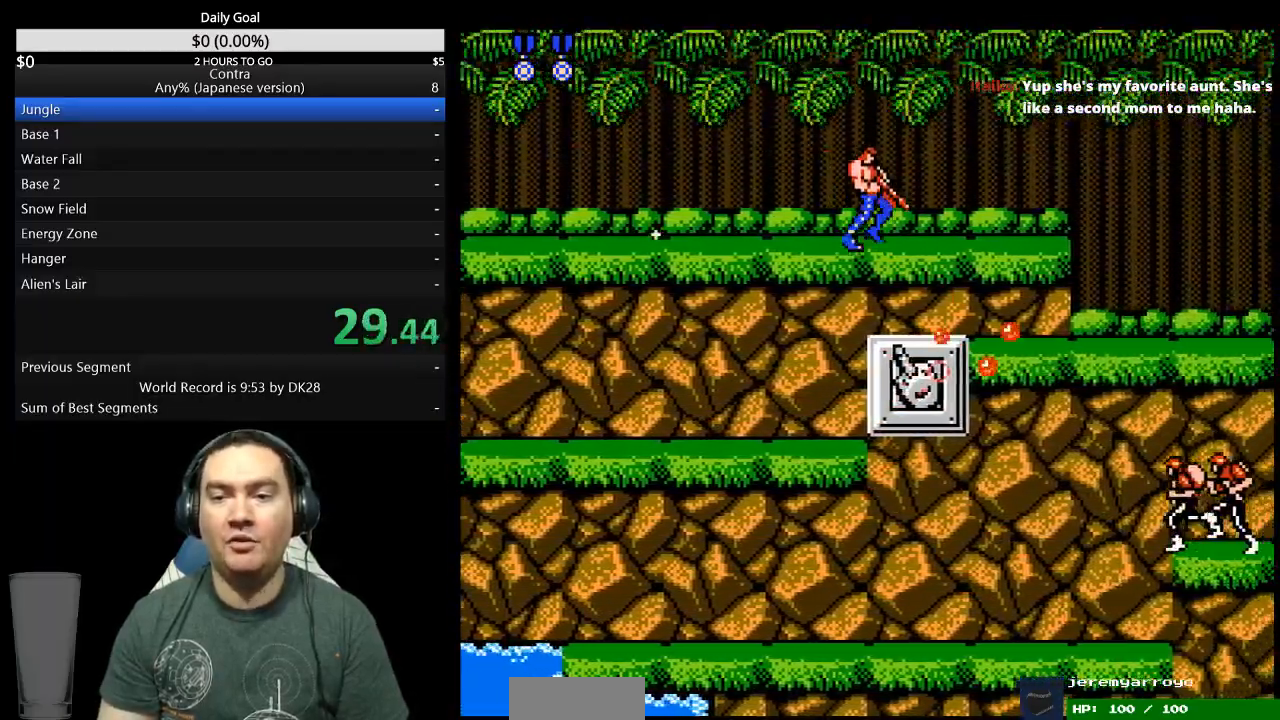
Gameplay with a controller (Nintendo layout); each line is a JSON object with the inputs held at the frame after it. "events" lists button and stick changes between this image and that frame as [ms after this image, input, new state], when the widget could be followed in between. Not read: L3 R3 START.
{"buttons": ["DPAD_DOWN", "DPAD_RIGHT"], "events": [[67, "B", "up"], [133, "B", "down"], [200, "B", "up"], [367, "B", "down"], [467, "B", "up"]]}
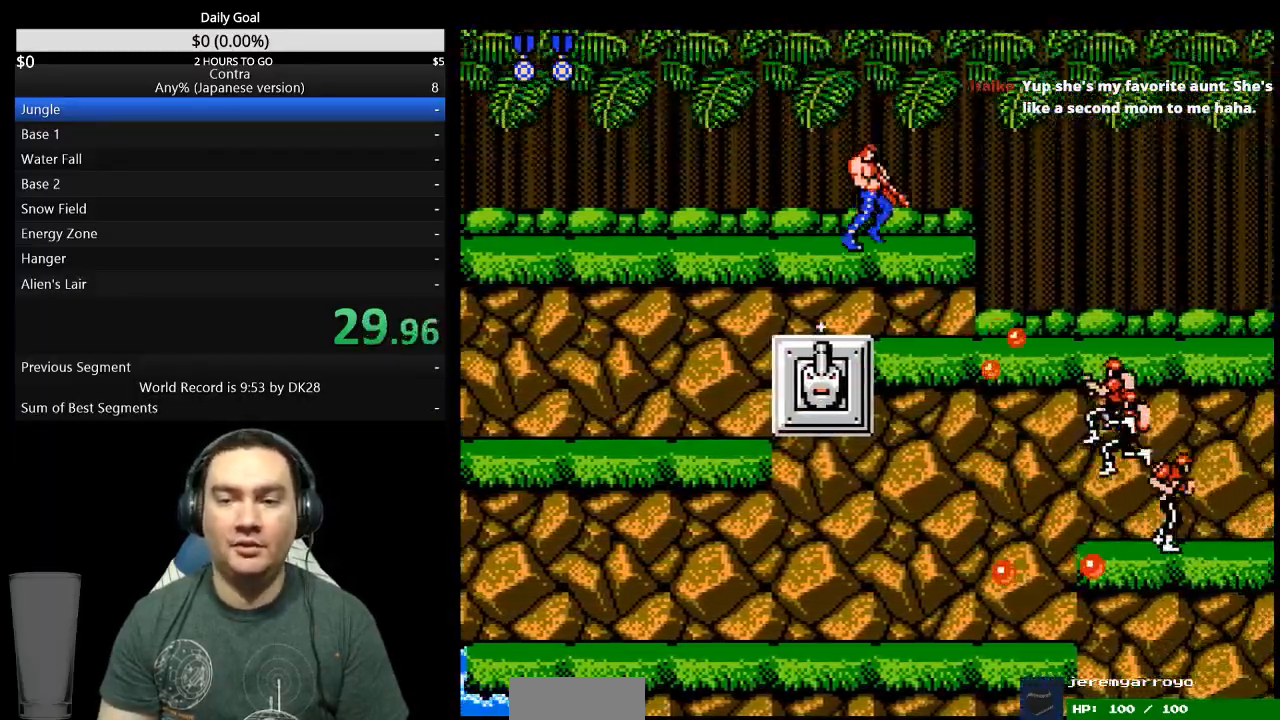
{"buttons": ["DPAD_DOWN", "DPAD_RIGHT"], "events": [[33, "B", "down"], [100, "B", "up"], [267, "B", "down"], [333, "B", "up"], [400, "B", "down"], [467, "B", "up"]]}
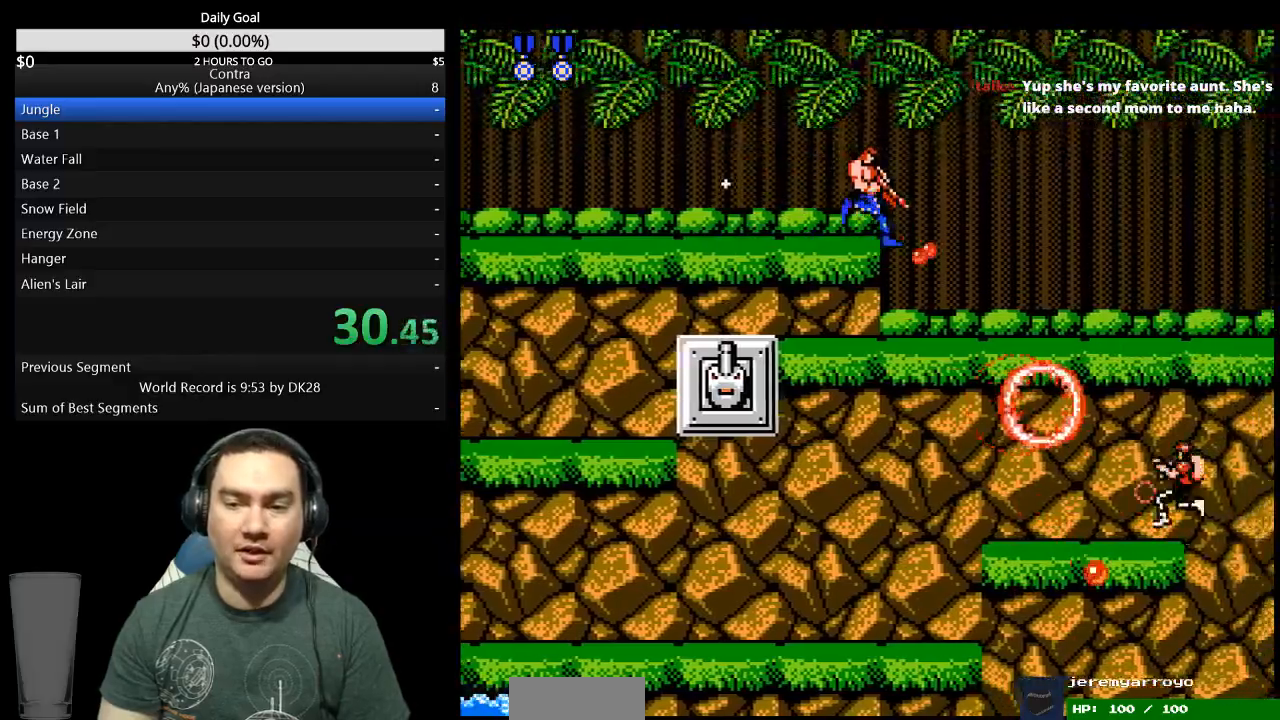
{"buttons": ["B", "DPAD_RIGHT"], "events": [[100, "DPAD_DOWN", "up"], [133, "DPAD_DOWN", "down"], [167, "DPAD_DOWN", "up"], [467, "B", "down"]]}
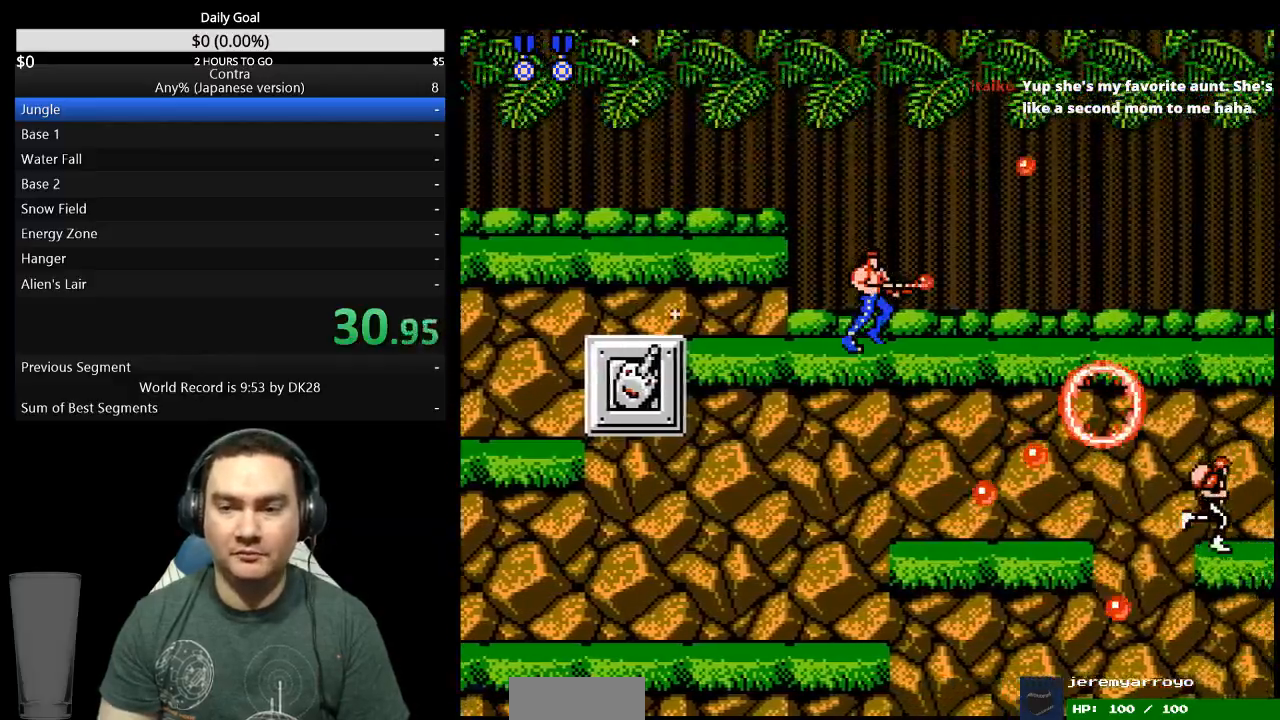
{"buttons": ["DPAD_DOWN", "DPAD_RIGHT"], "events": [[33, "B", "up"], [100, "B", "down"], [167, "B", "up"], [233, "B", "down"], [300, "B", "up"], [300, "DPAD_DOWN", "down"]]}
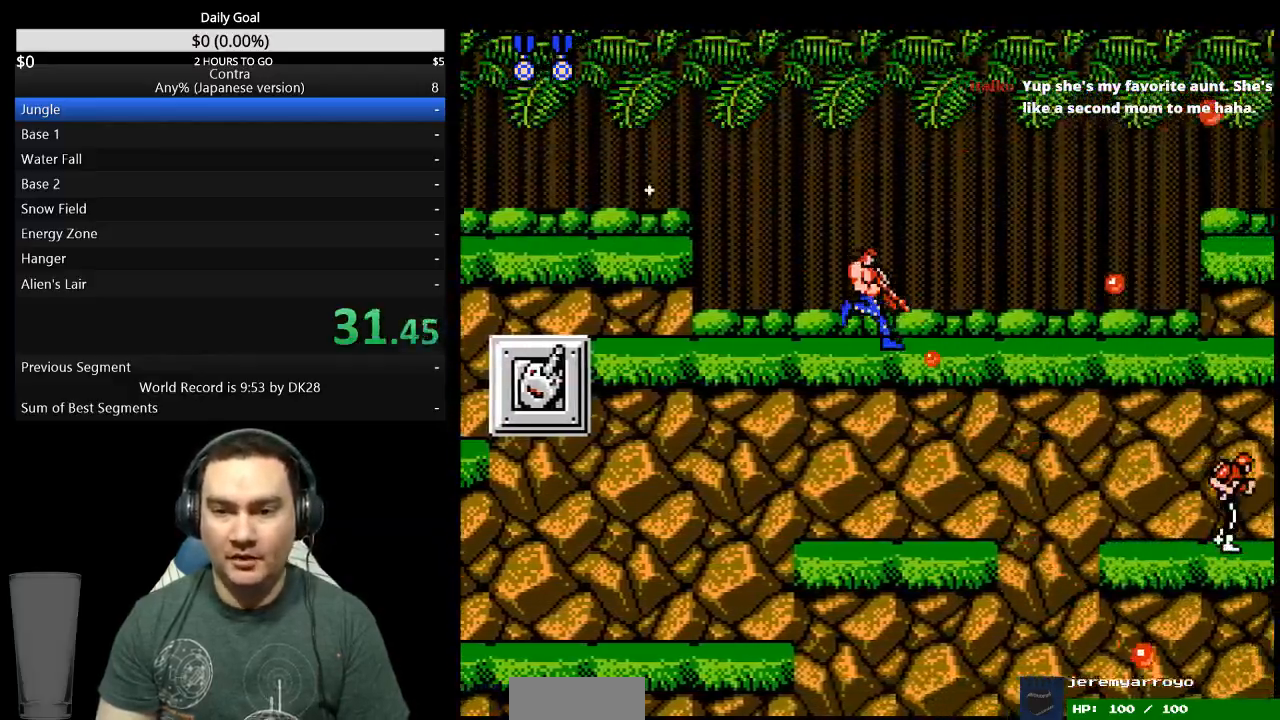
{"buttons": ["DPAD_DOWN", "DPAD_RIGHT"], "events": [[433, "B", "down"], [500, "B", "up"]]}
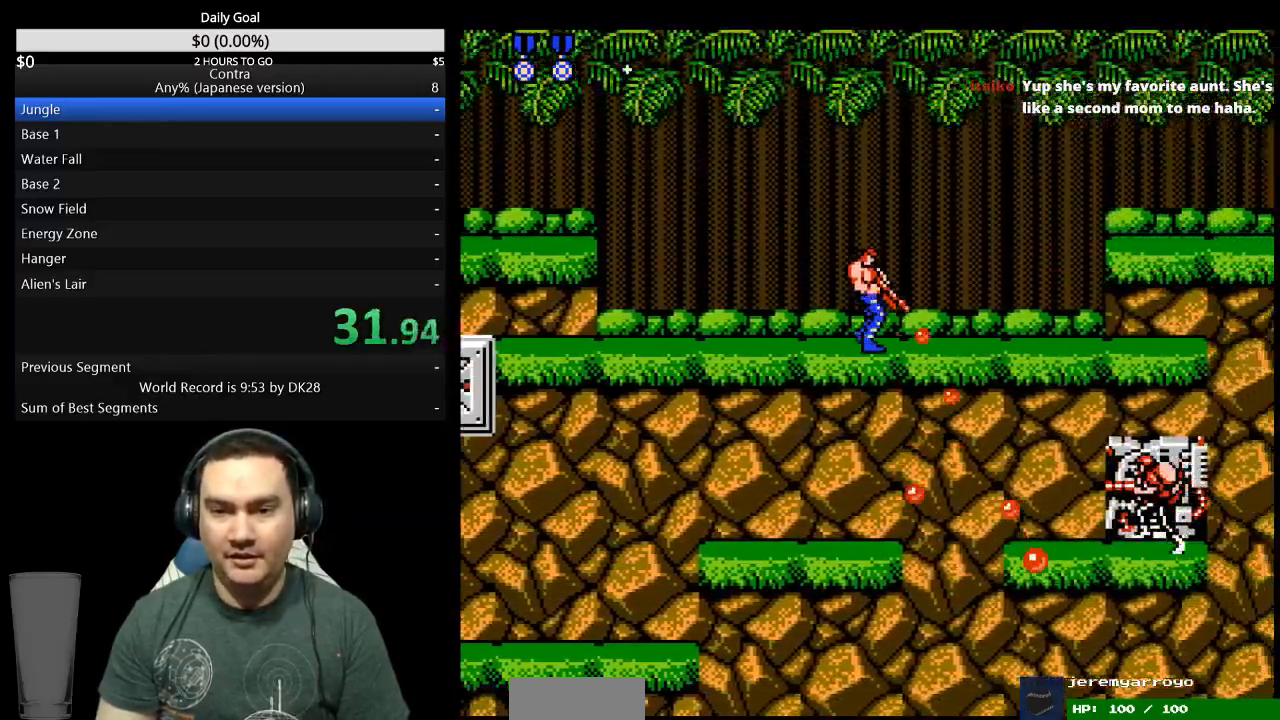
{"buttons": ["DPAD_DOWN", "DPAD_RIGHT"], "events": [[67, "B", "down"], [133, "B", "up"], [400, "B", "down"], [467, "B", "up"]]}
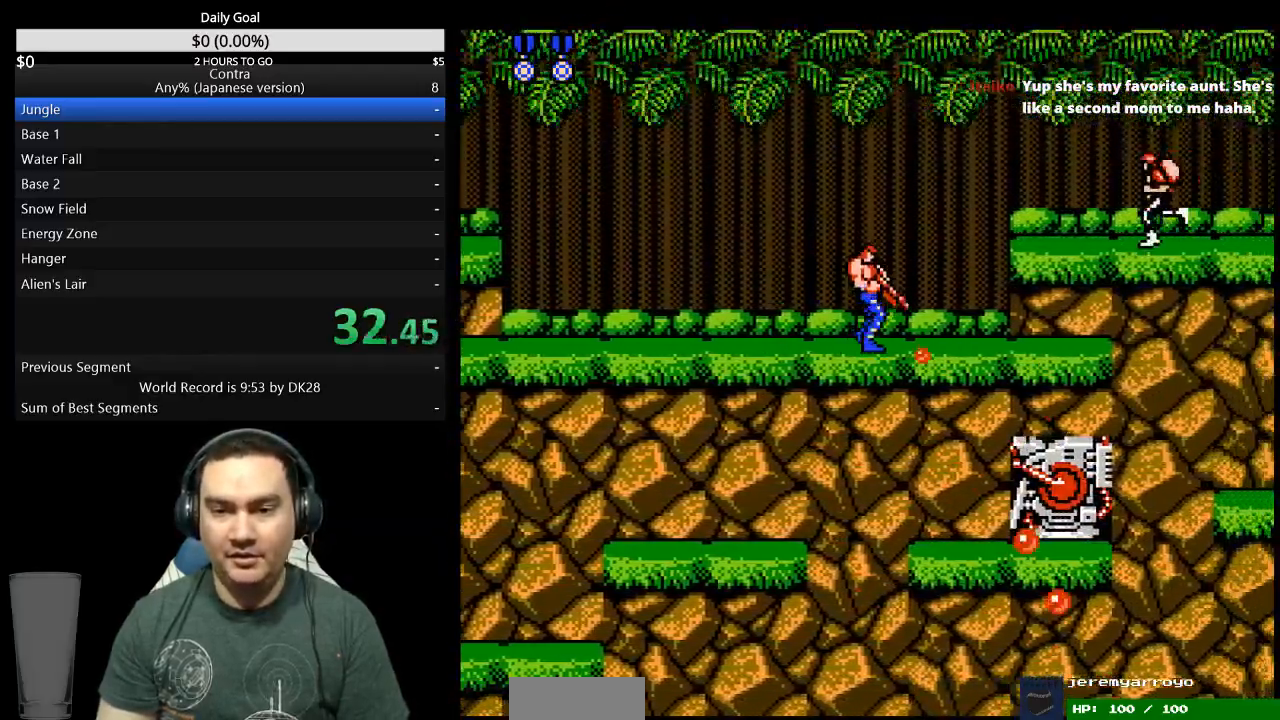
{"buttons": ["A", "B", "DPAD_RIGHT"], "events": [[33, "B", "down"], [100, "B", "up"], [400, "A", "down"], [433, "DPAD_DOWN", "up"], [467, "A", "up"], [500, "A", "down"], [500, "B", "down"]]}
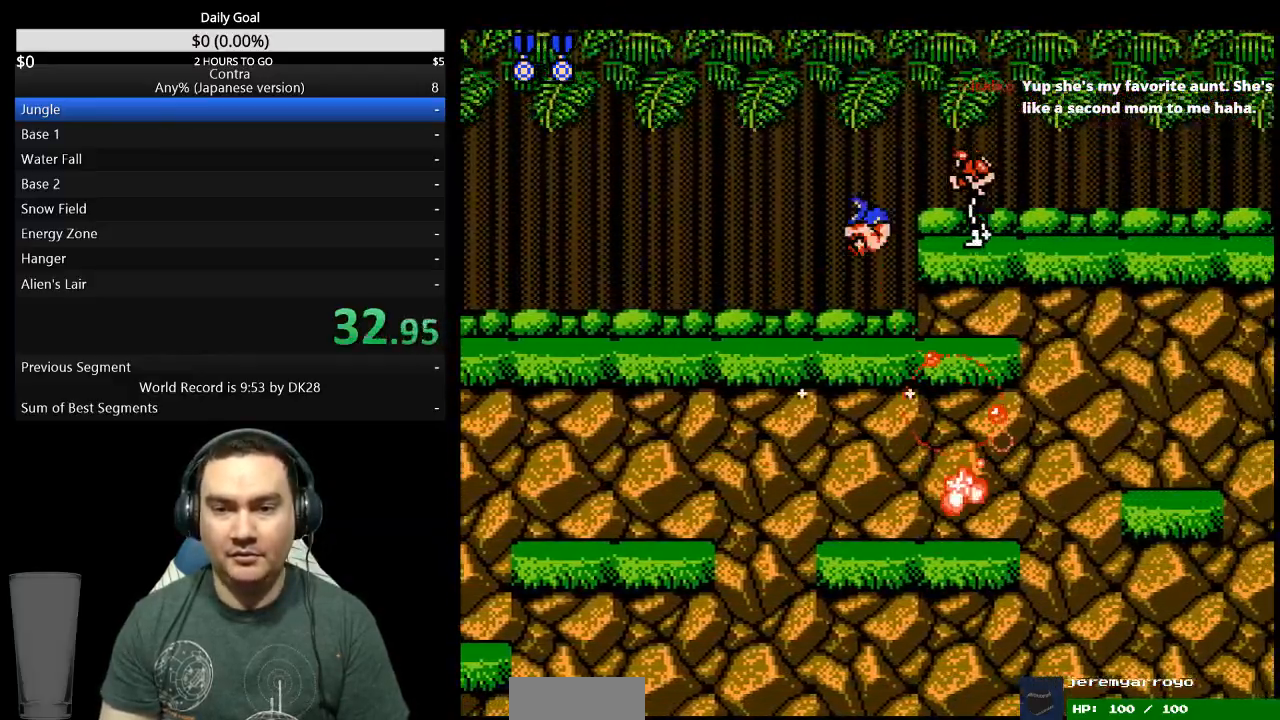
{"buttons": ["DPAD_RIGHT"], "events": [[67, "A", "up"], [67, "B", "up"], [133, "A", "down"], [133, "B", "down"], [200, "A", "up"], [200, "B", "up"], [267, "B", "down"], [333, "B", "up"], [433, "B", "down"], [500, "B", "up"]]}
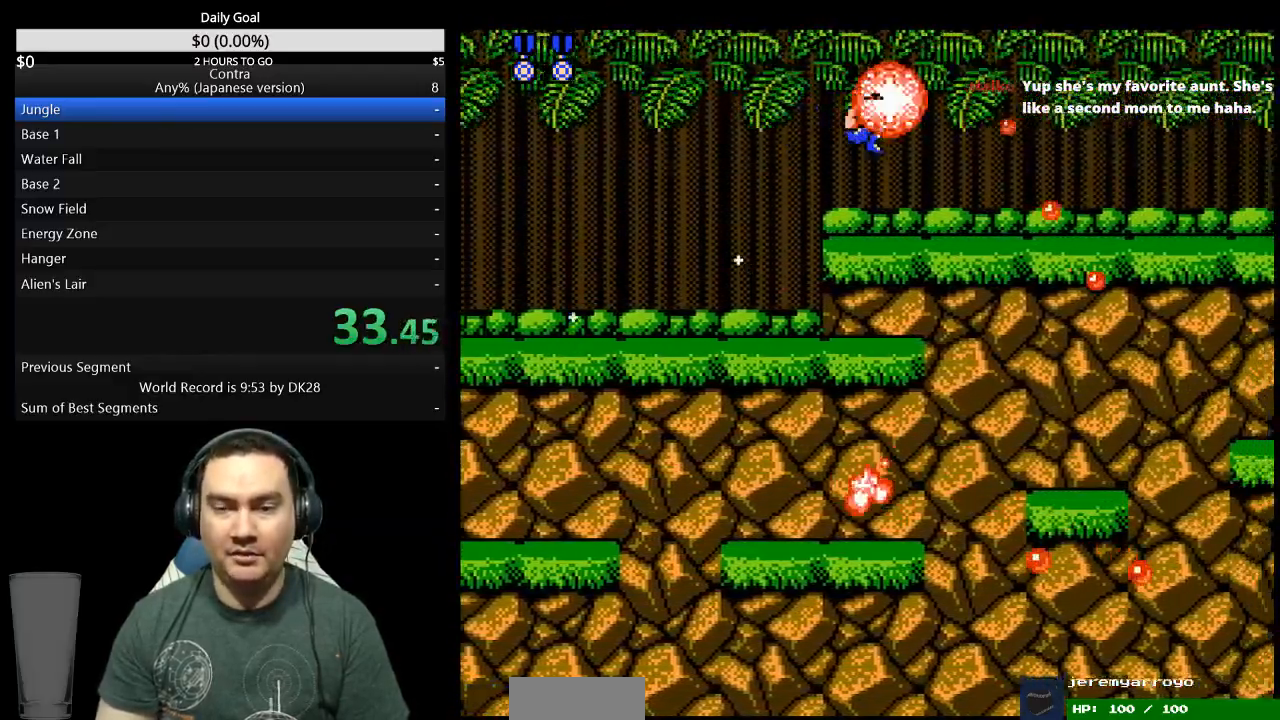
{"buttons": ["DPAD_RIGHT"], "events": [[67, "B", "down"], [133, "B", "up"], [200, "B", "down"], [267, "B", "up"]]}
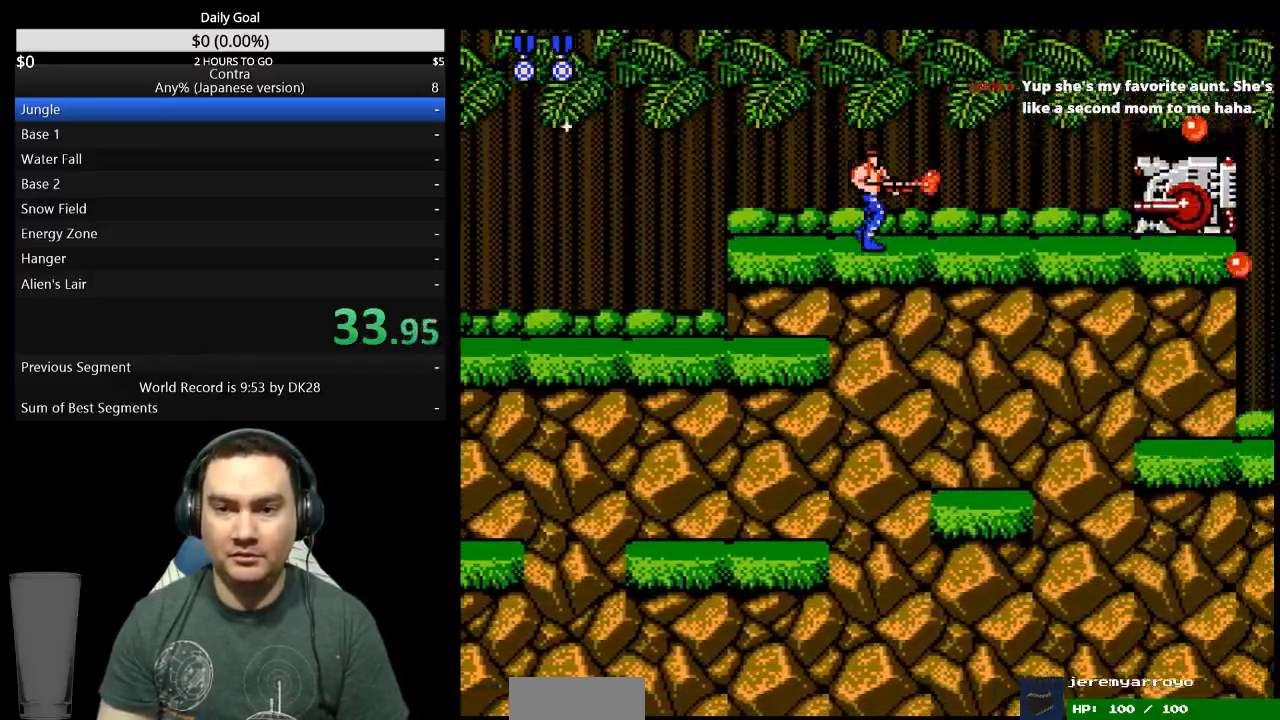
{"buttons": ["B", "DPAD_RIGHT"], "events": [[233, "B", "down"], [300, "B", "up"], [367, "B", "down"], [433, "B", "up"], [500, "B", "down"]]}
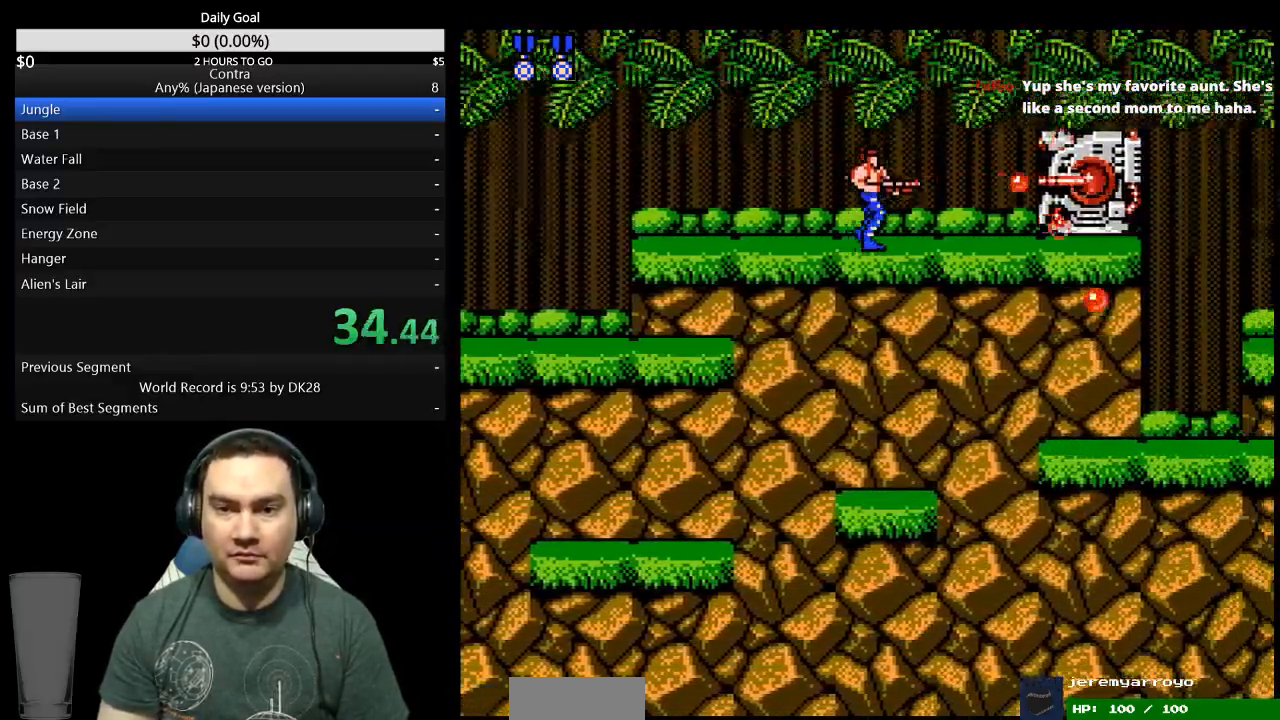
{"buttons": ["B", "DPAD_RIGHT"], "events": [[200, "B", "up"], [267, "B", "down"], [333, "B", "up"], [400, "B", "down"]]}
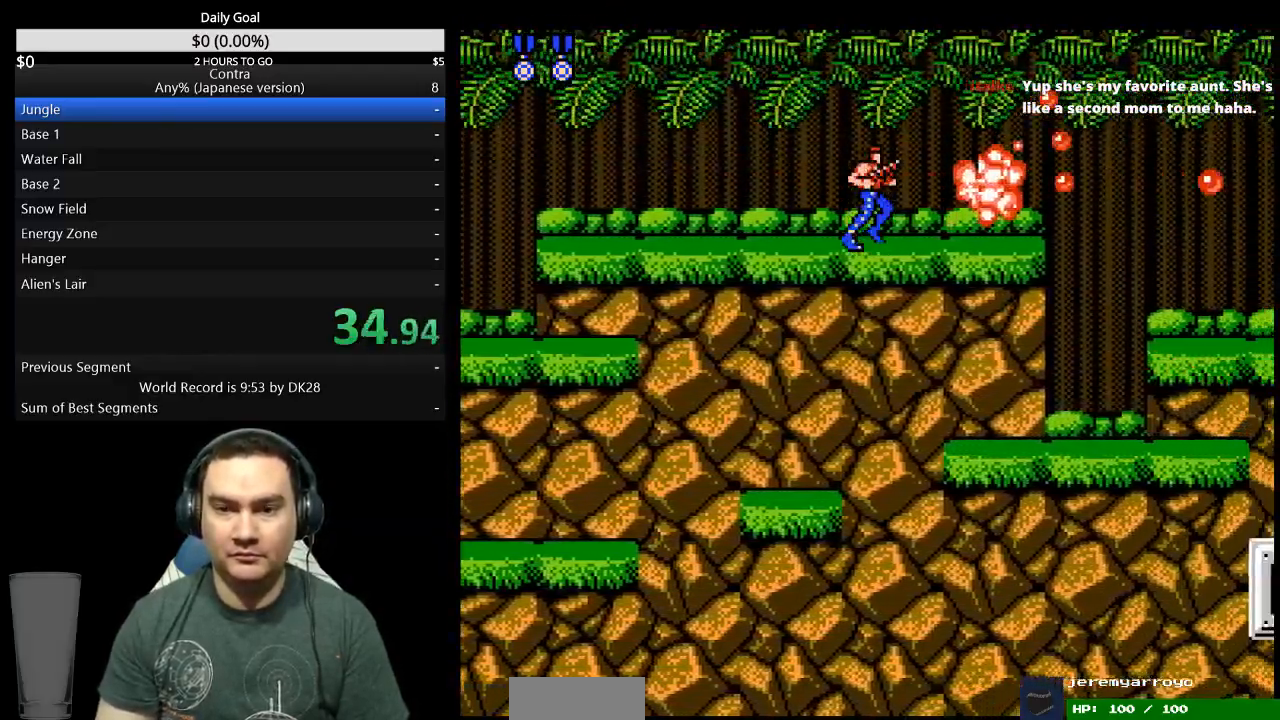
{"buttons": ["DPAD_RIGHT"], "events": [[67, "B", "up"], [167, "B", "down"], [467, "B", "up"]]}
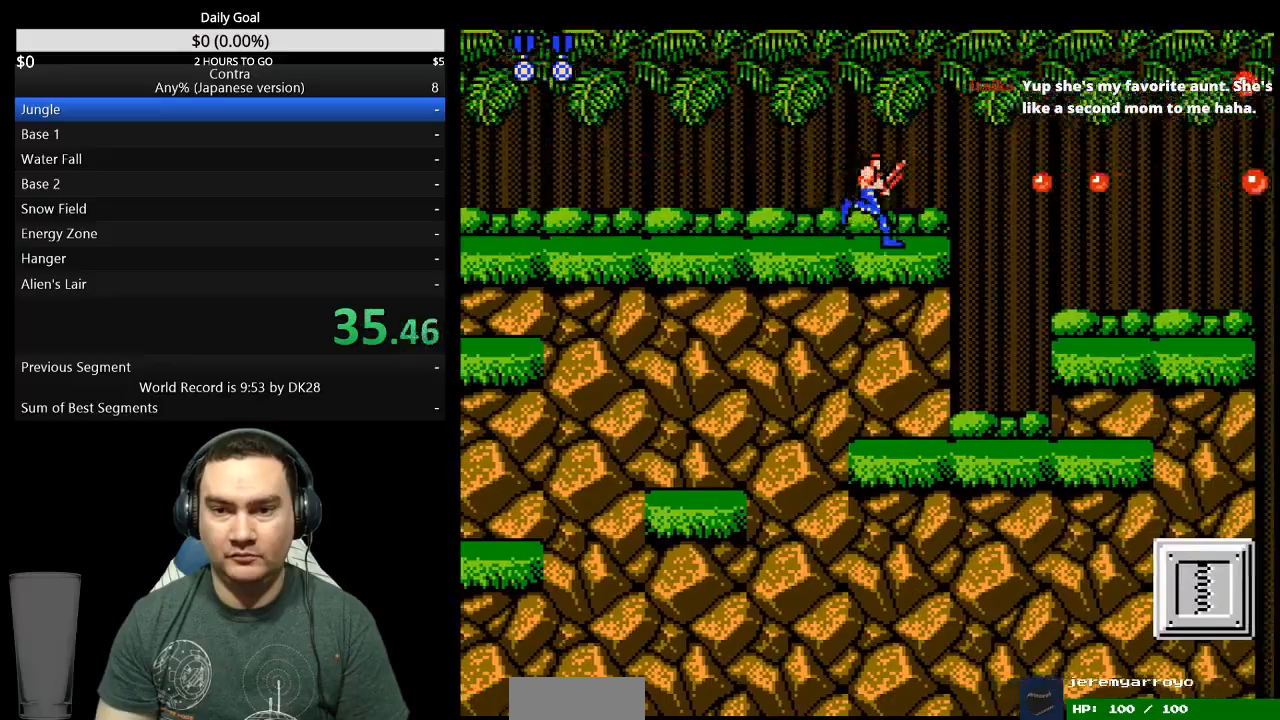
{"buttons": ["DPAD_DOWN", "DPAD_RIGHT"], "events": [[67, "A", "down"], [67, "DPAD_DOWN", "down"], [167, "A", "up"], [300, "B", "down"], [367, "B", "up"], [433, "B", "down"], [500, "B", "up"]]}
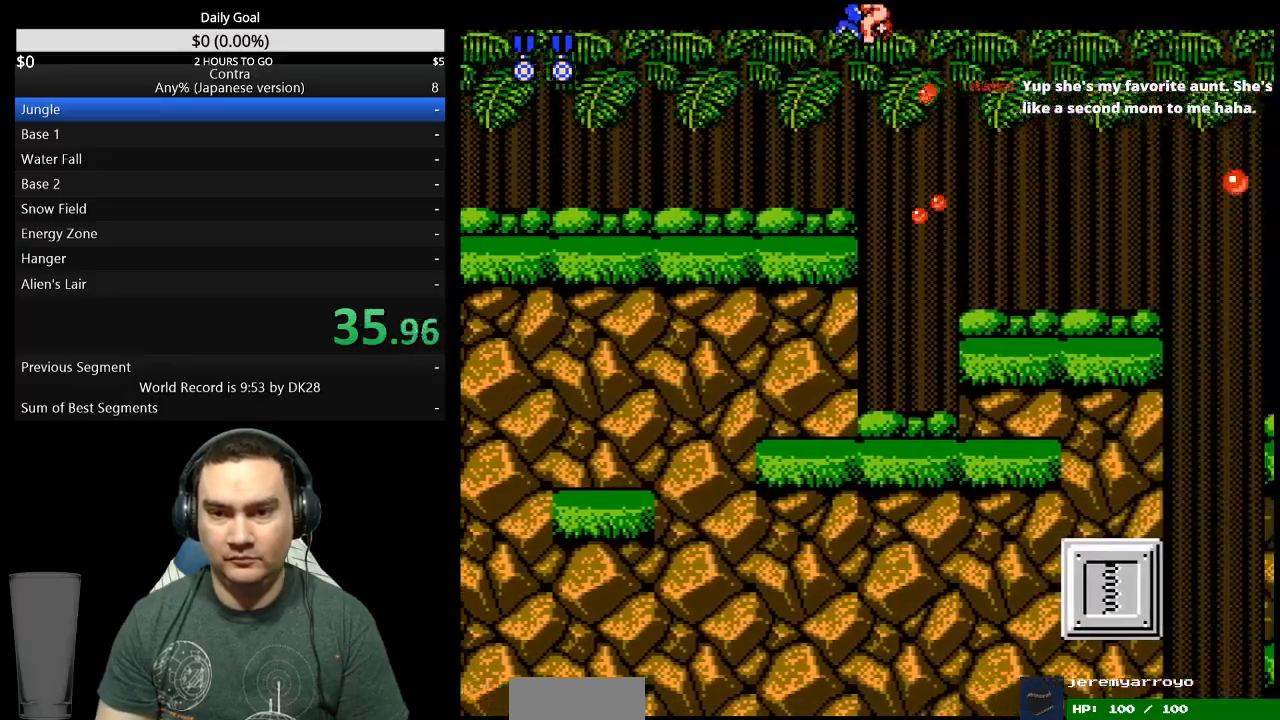
{"buttons": ["DPAD_RIGHT"], "events": [[67, "B", "down"], [133, "B", "up"], [233, "B", "down"], [300, "B", "up"], [400, "B", "down"], [433, "DPAD_DOWN", "up"], [467, "B", "up"]]}
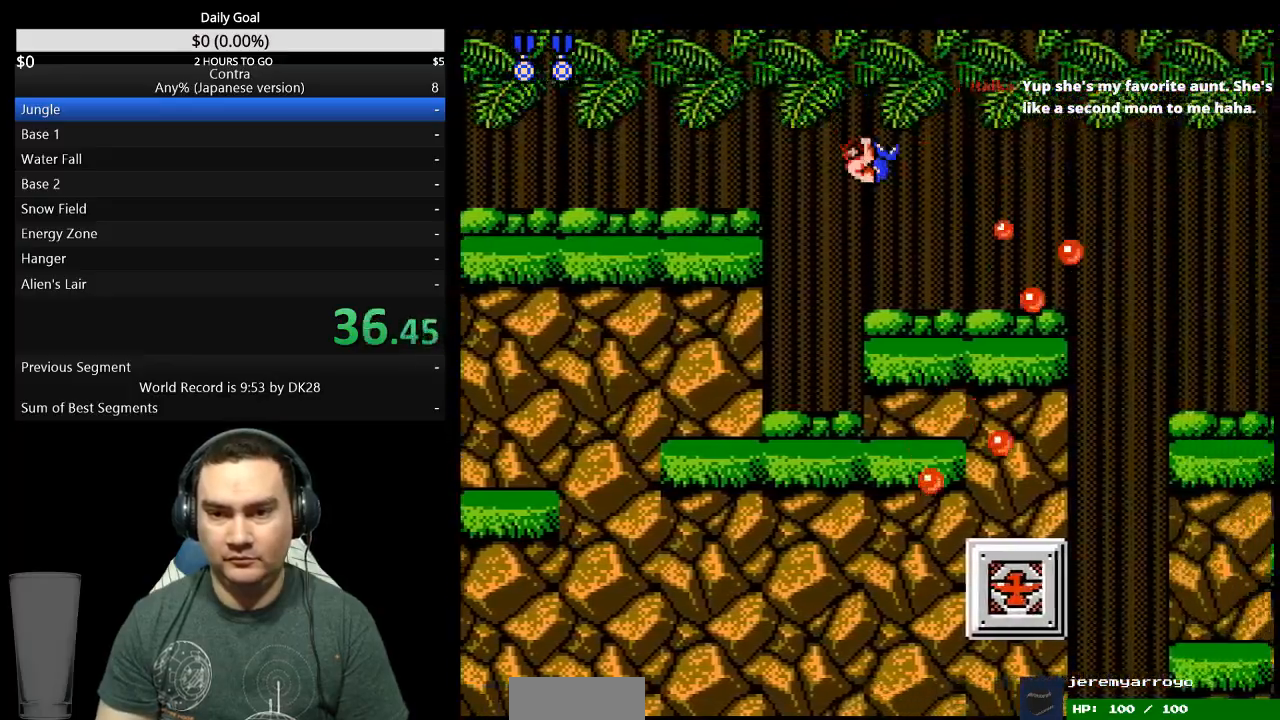
{"buttons": ["DPAD_RIGHT"], "events": [[33, "B", "down"], [100, "B", "up"]]}
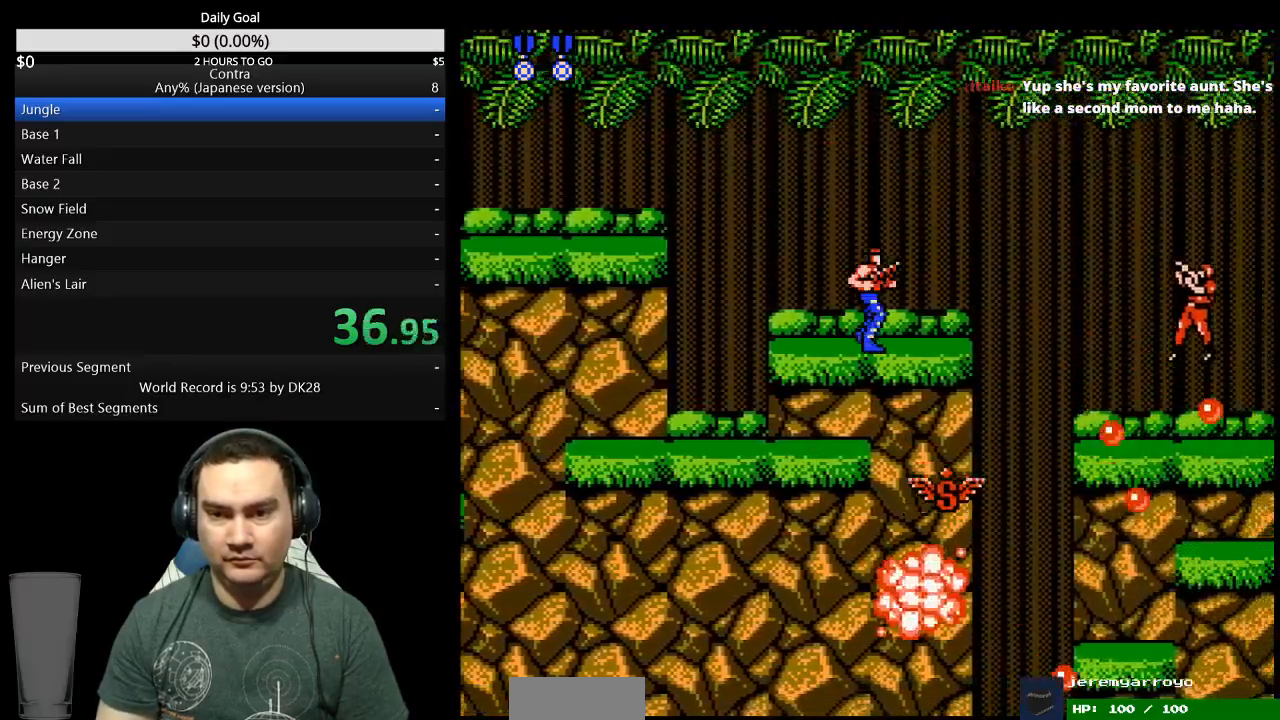
{"buttons": ["DPAD_RIGHT"]}
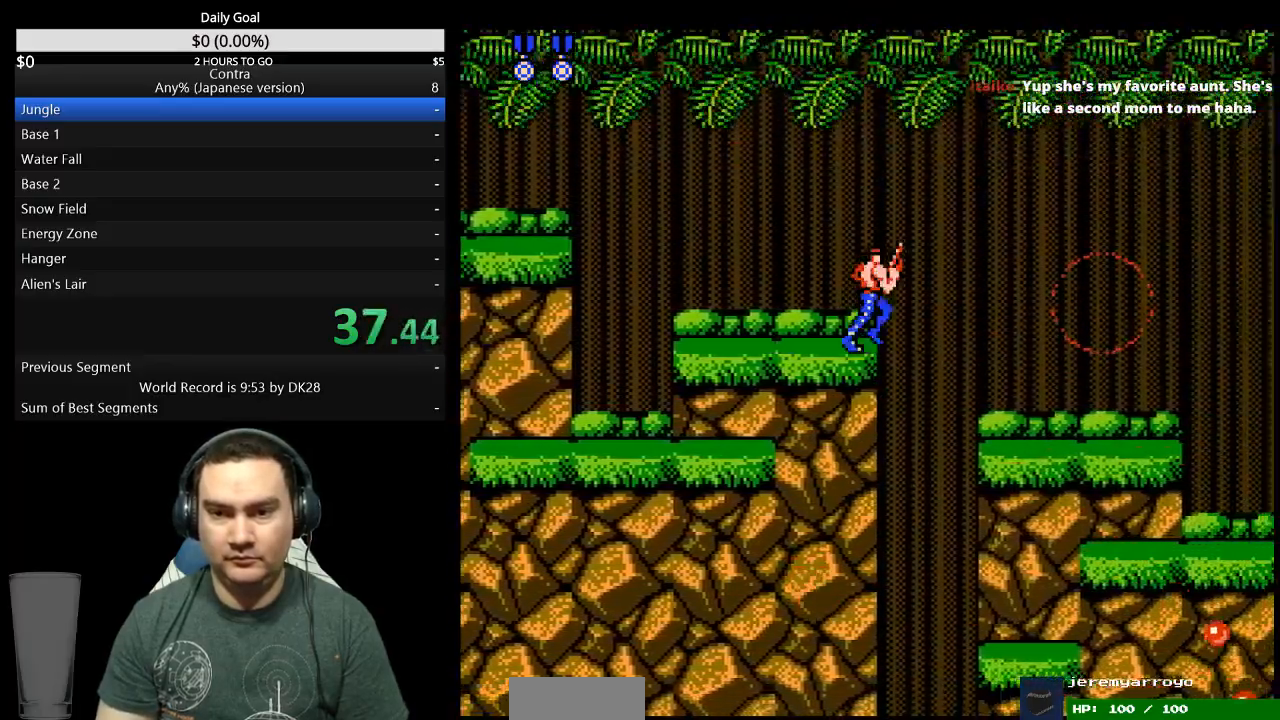
{"buttons": ["DPAD_RIGHT"], "events": []}
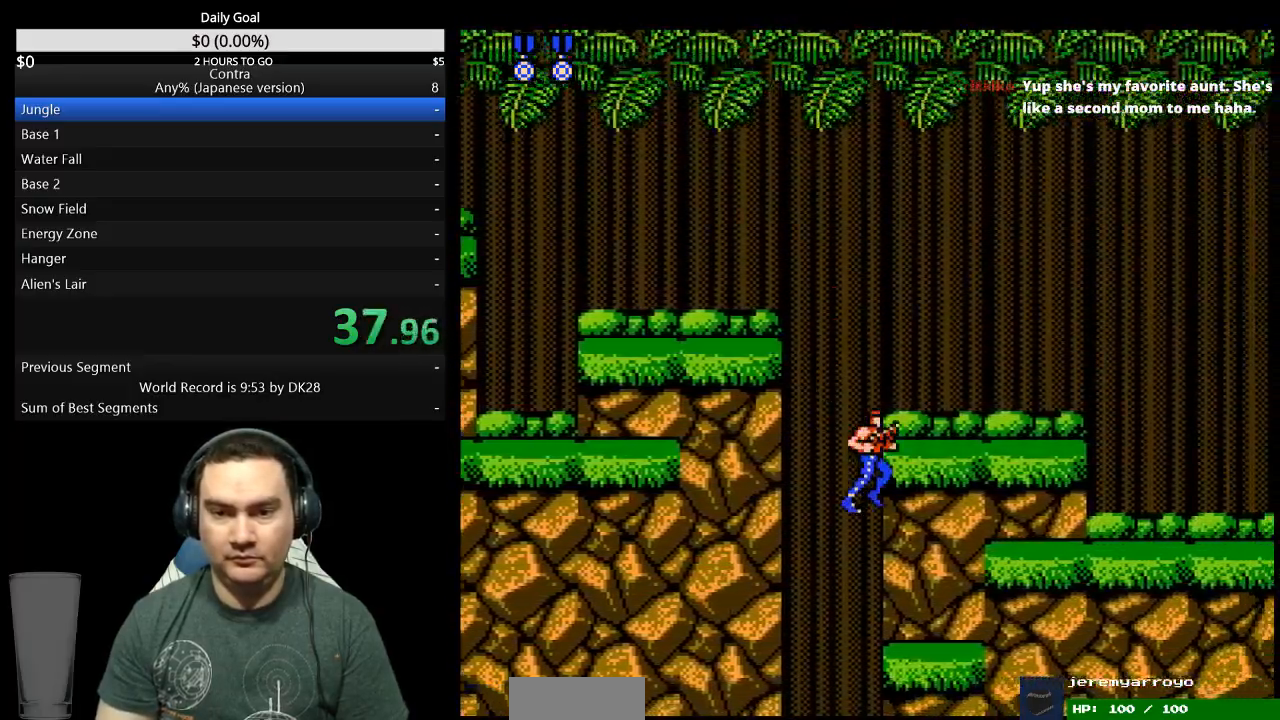
{"buttons": ["DPAD_RIGHT"], "events": [[200, "A", "down"], [300, "A", "up"]]}
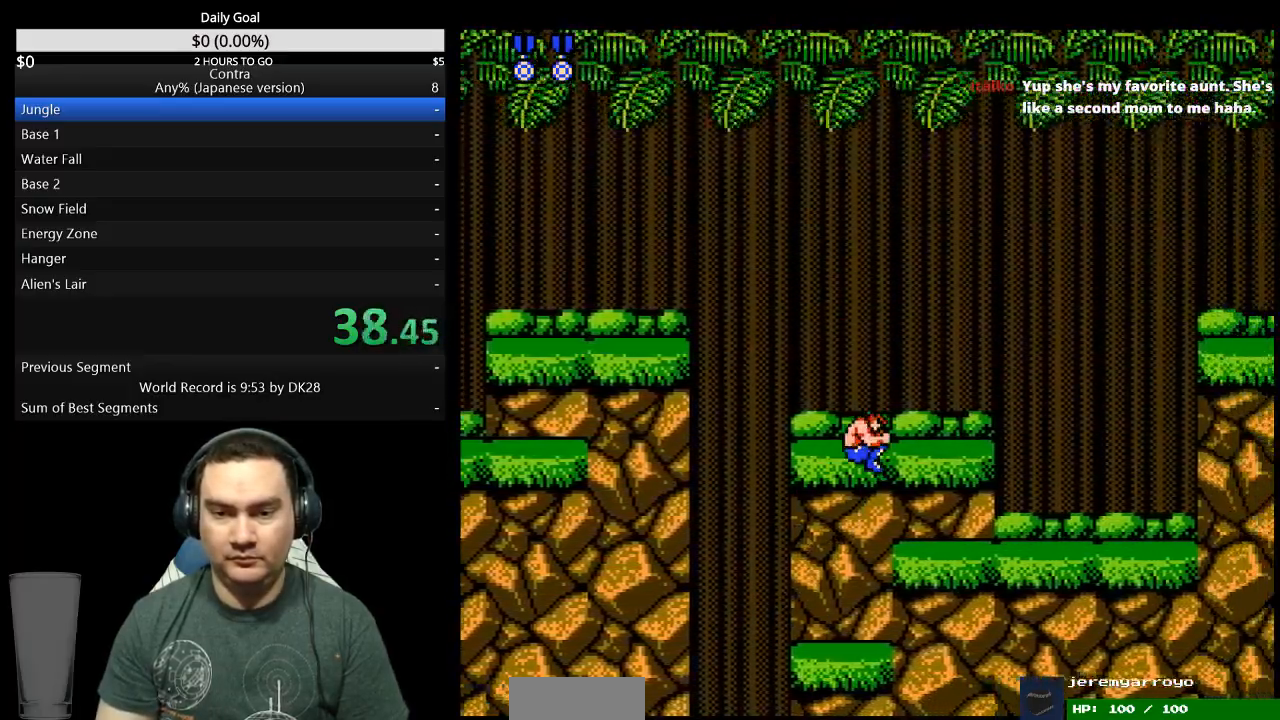
{"buttons": ["DPAD_RIGHT"], "events": []}
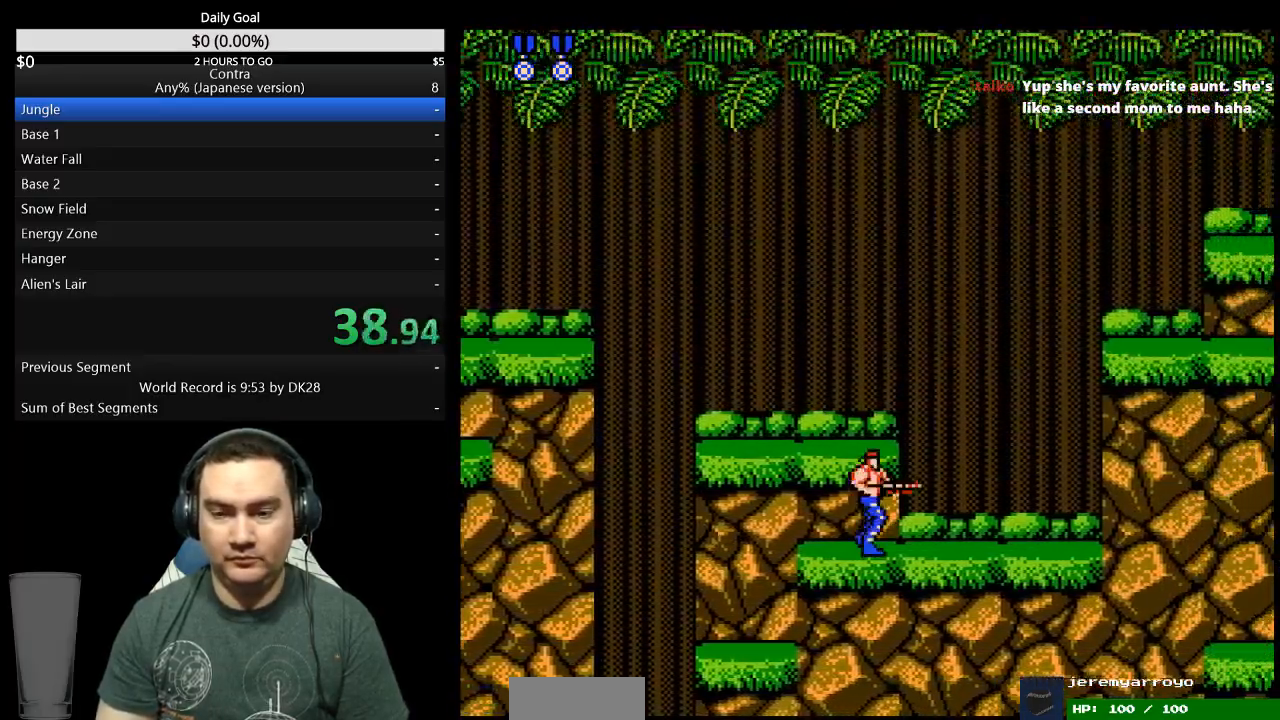
{"buttons": ["DPAD_RIGHT"], "events": []}
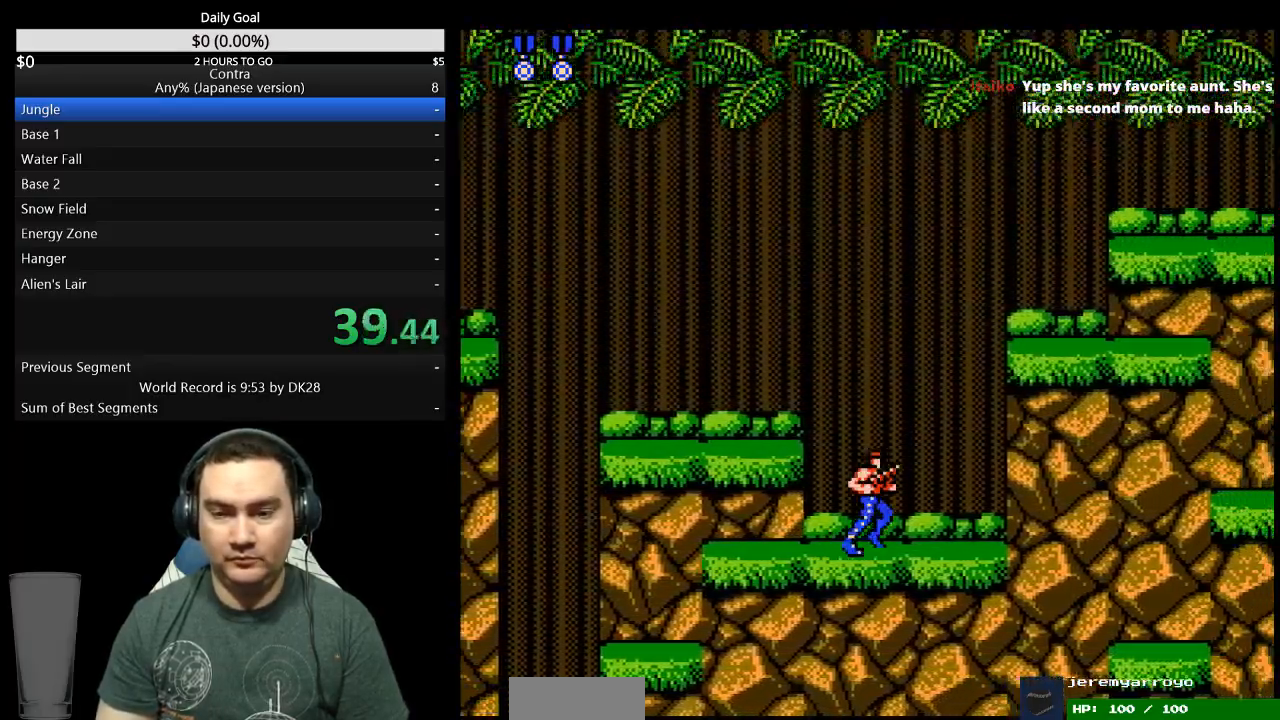
{"buttons": ["DPAD_RIGHT"]}
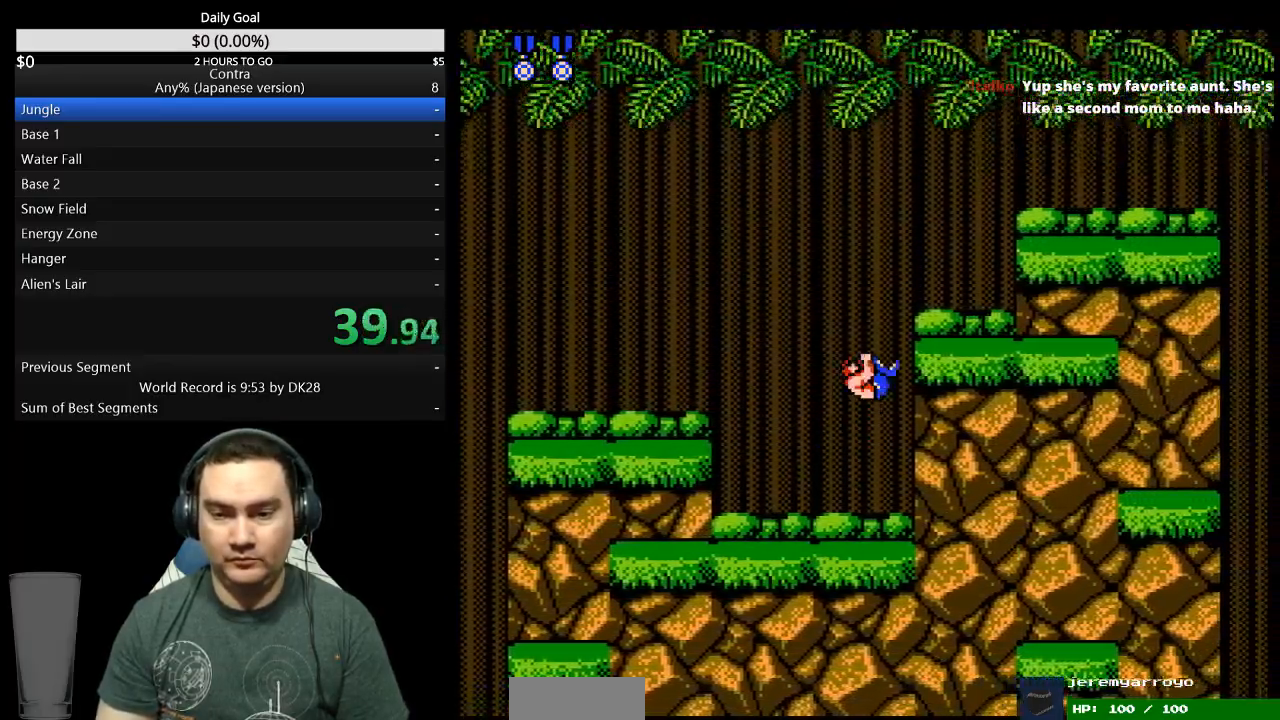
{"buttons": ["DPAD_RIGHT"], "events": []}
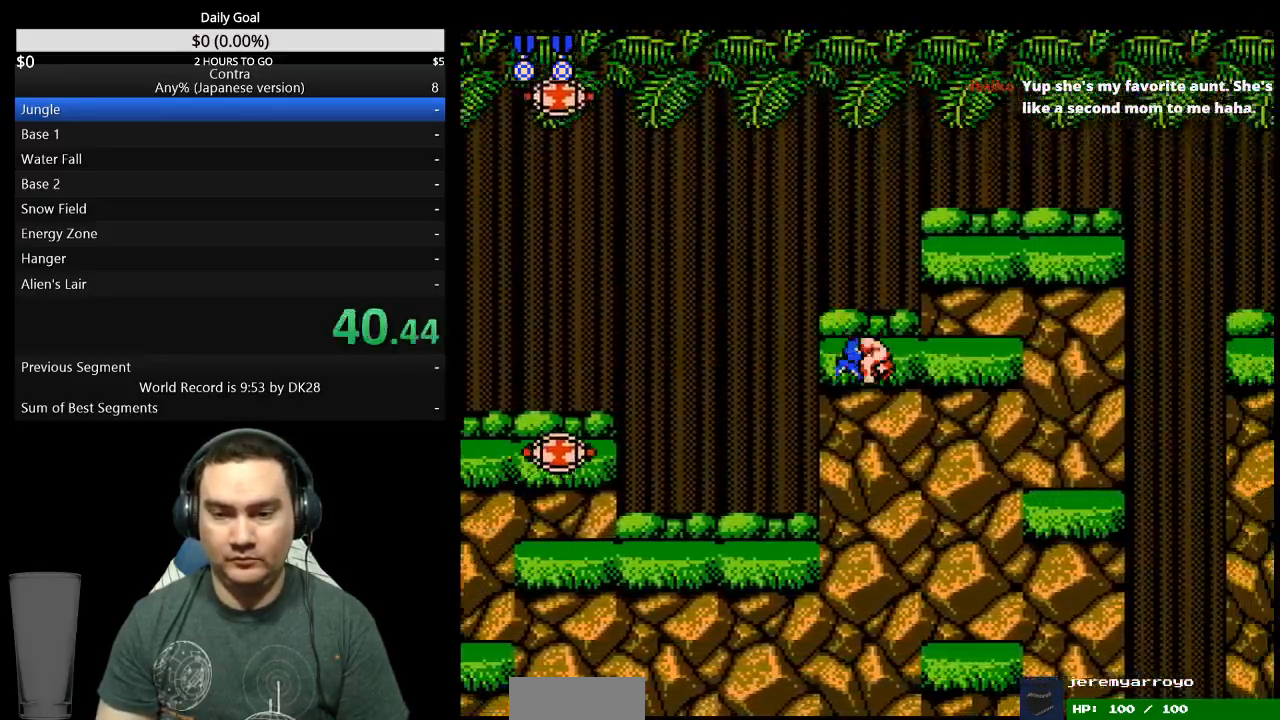
{"buttons": ["A", "DPAD_RIGHT"], "events": [[467, "A", "down"]]}
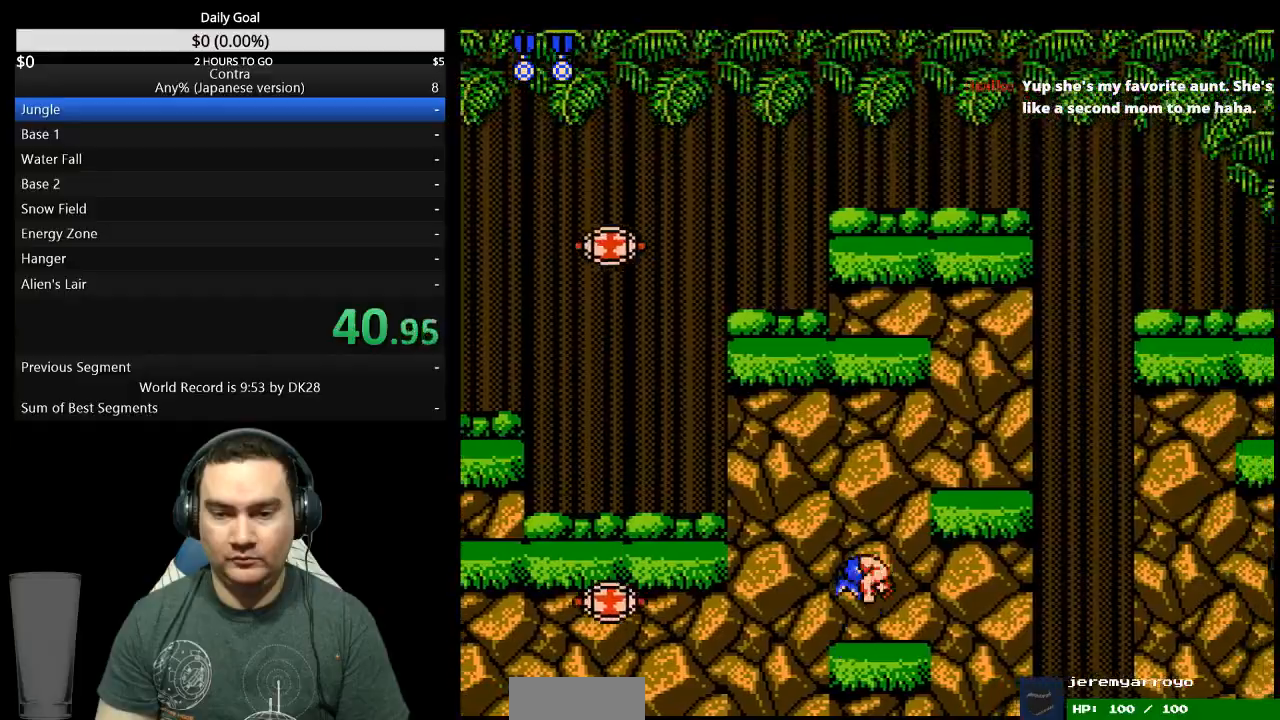
{"buttons": ["DPAD_RIGHT"], "events": [[100, "A", "up"]]}
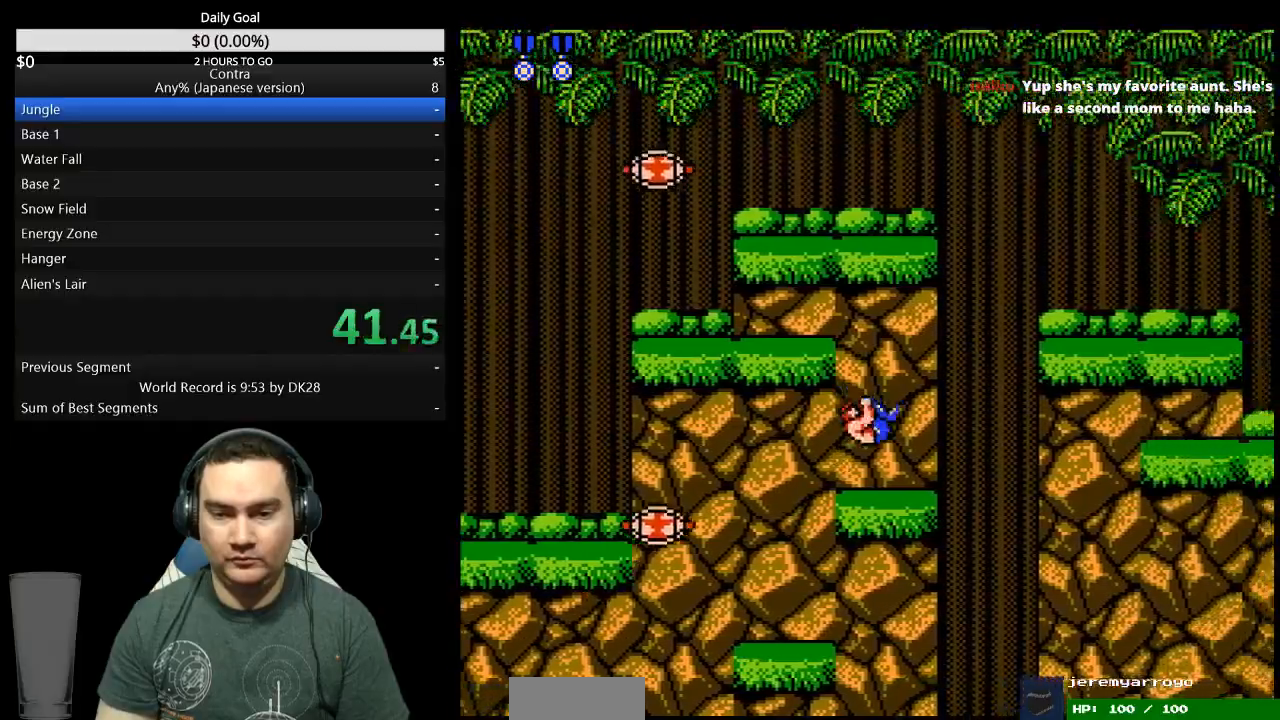
{"buttons": ["B", "DPAD_DOWN"], "events": [[267, "A", "down"], [367, "A", "up"], [367, "DPAD_DOWN", "down"], [433, "B", "down"], [433, "DPAD_RIGHT", "up"]]}